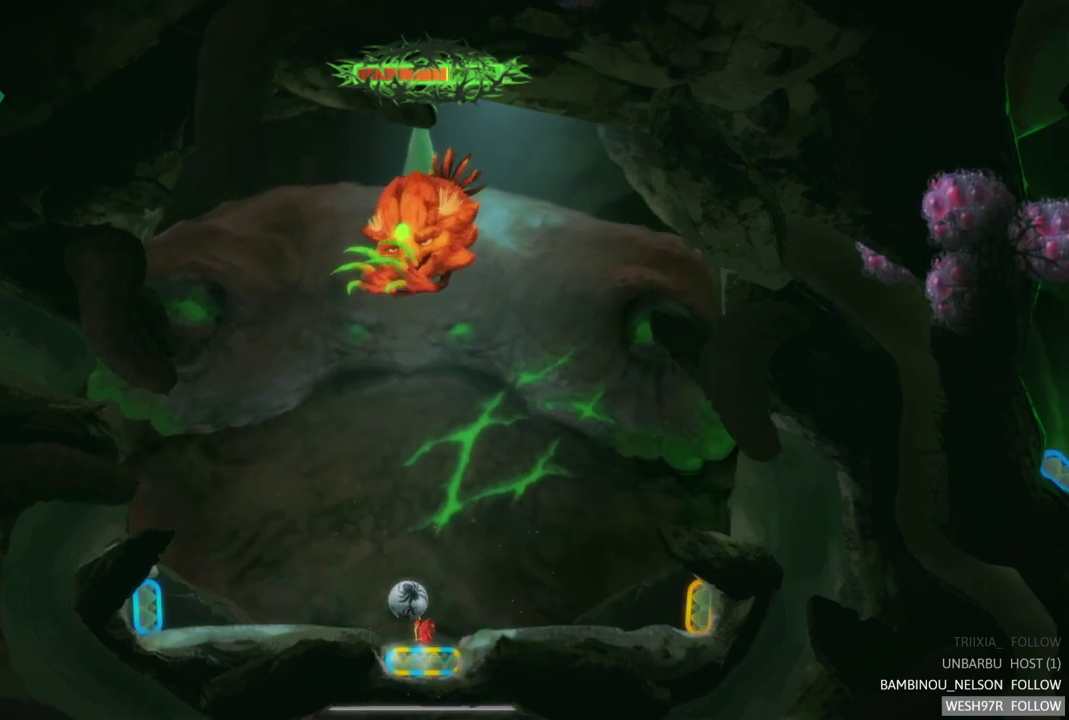
Gameplay with a controller (Xbox layout); each line is a JSON object with the inputs held at the frame after it. "events" lists button and stick changes between this image and that frame as [ms after this image, input, new state], when the widget could be followed in between. This overlay highlights the sticks when they move; stick clicks (L3 R3) are not distinguishable. Not read: L1 L3 R1 R3.
{"buttons": ["R2"], "left_stick": "center", "right_stick": "center", "events": [[200, "R2", "down"]]}
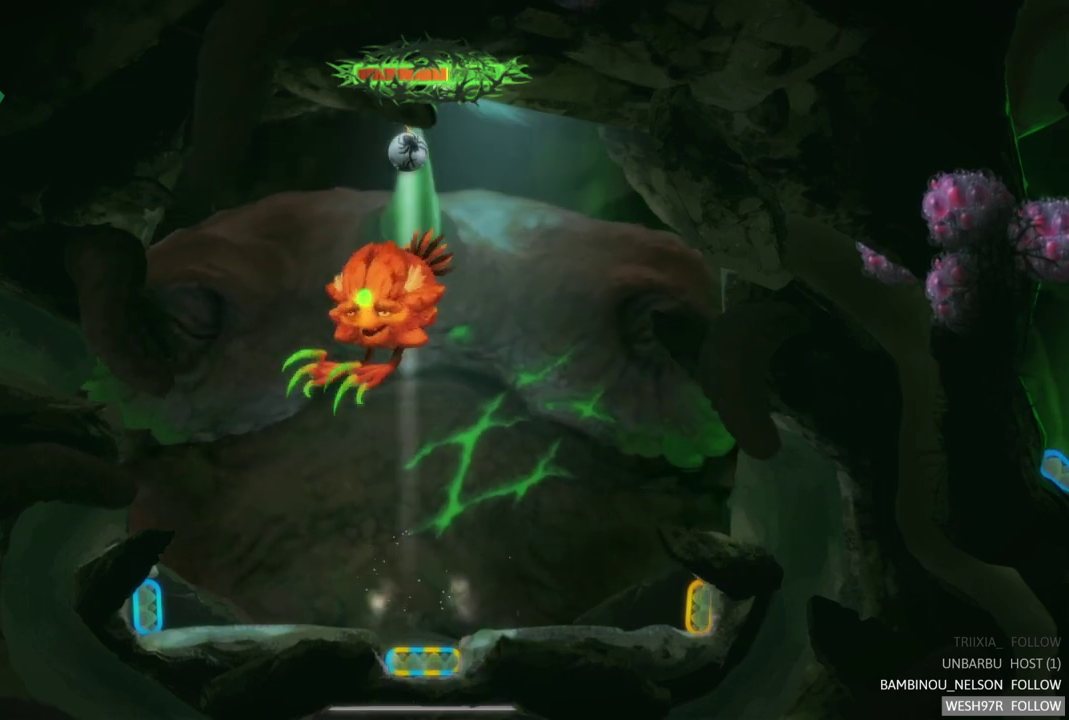
{"buttons": [], "left_stick": "left", "right_stick": "center", "events": [[100, "R2", "up"], [267, "left_stick", "left"]]}
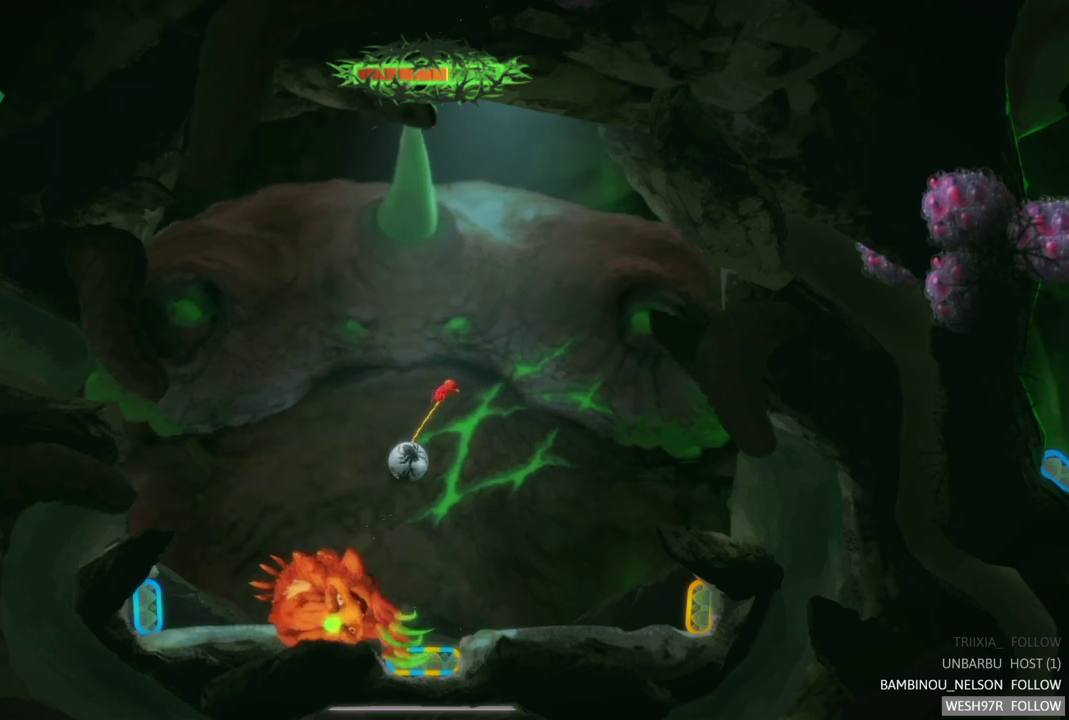
{"buttons": [], "left_stick": "left", "right_stick": "center", "events": []}
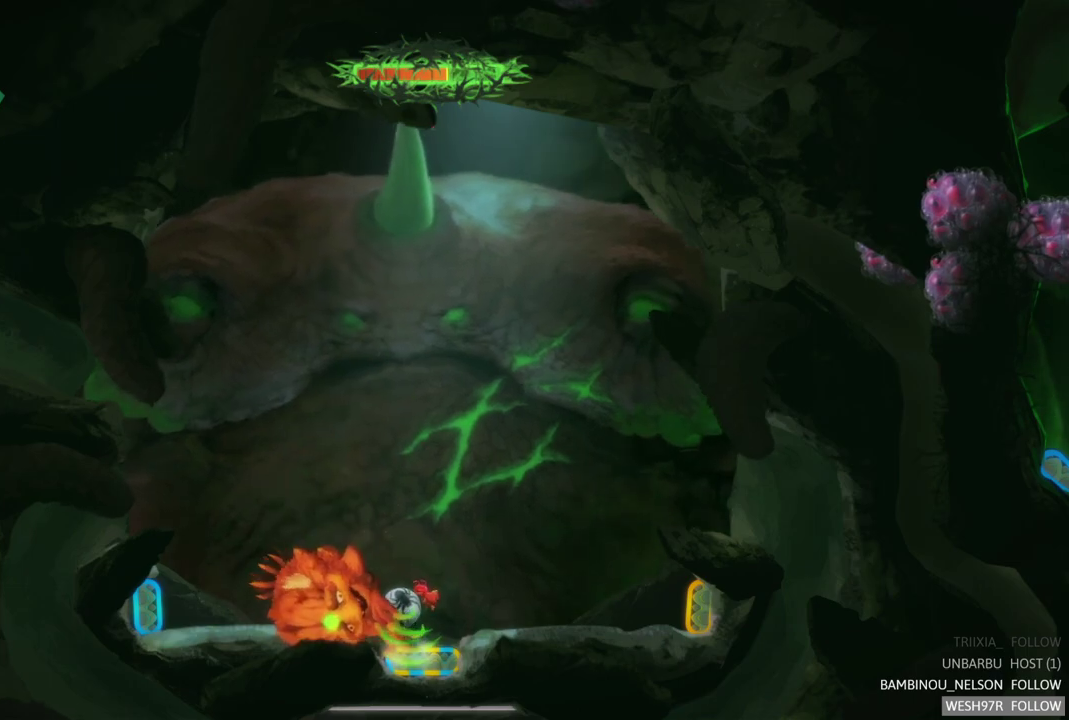
{"buttons": [], "left_stick": "left", "right_stick": "center", "events": [[67, "R2", "down"], [317, "R2", "up"]]}
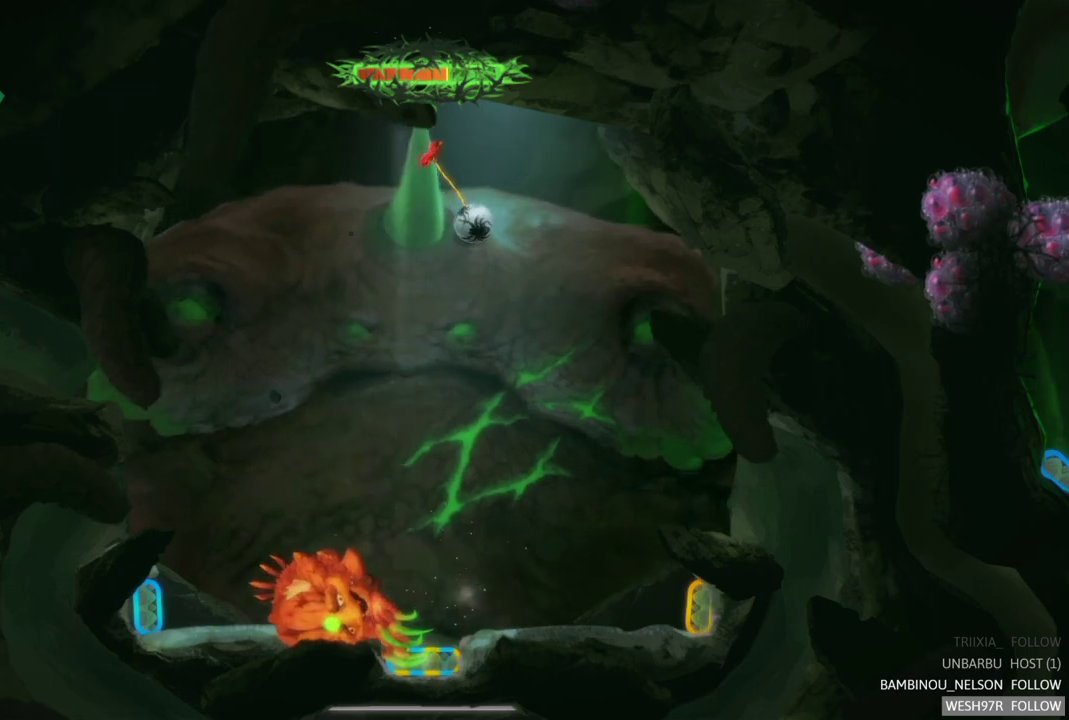
{"buttons": [], "left_stick": "right", "right_stick": "center", "events": [[417, "left_stick", "right"]]}
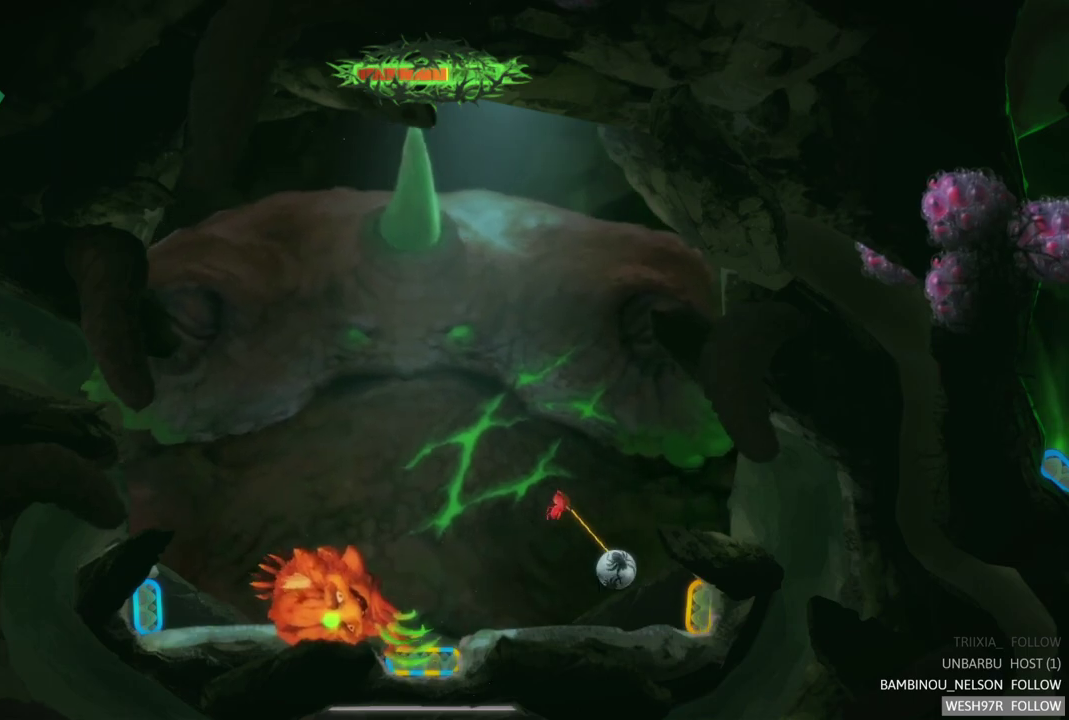
{"buttons": ["R2"], "left_stick": "center", "right_stick": "center", "events": [[383, "R2", "down"], [467, "left_stick", "center"]]}
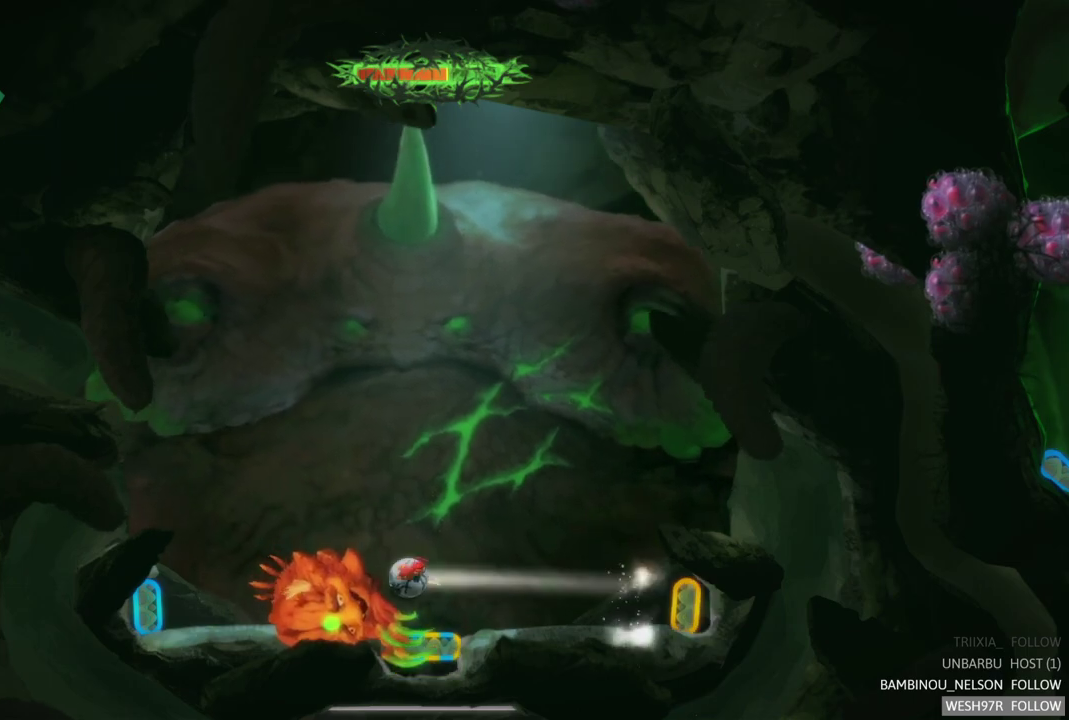
{"buttons": [], "left_stick": "center", "right_stick": "center", "events": [[150, "R2", "up"], [200, "L2", "down"], [500, "L2", "up"]]}
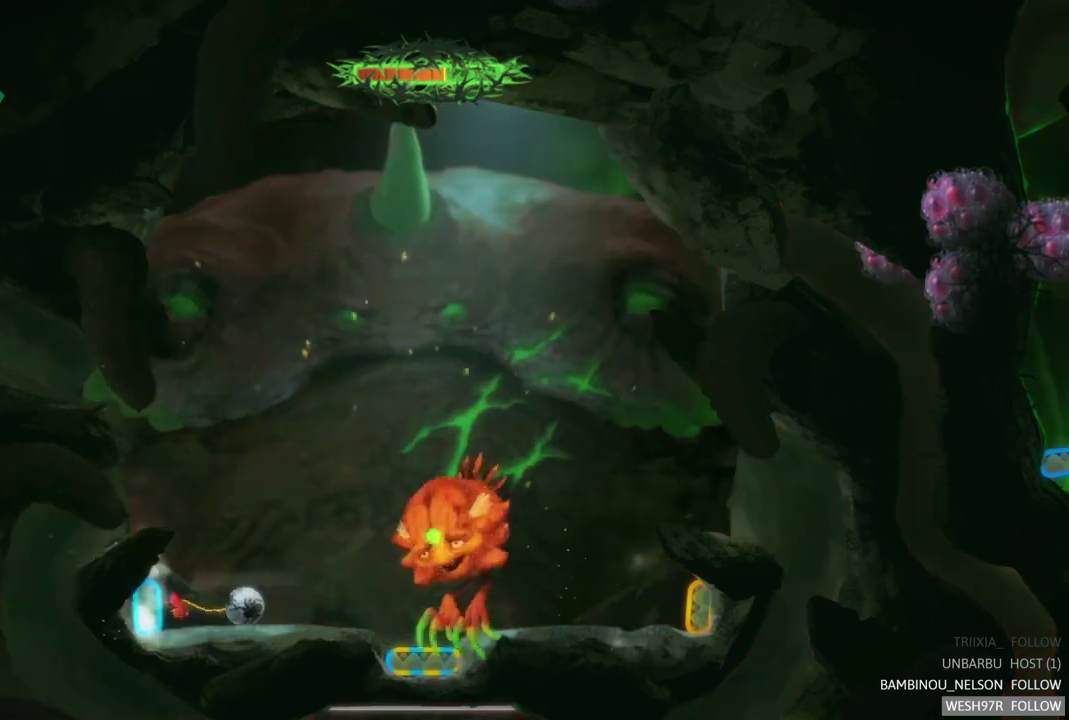
{"buttons": [], "left_stick": "center", "right_stick": "center", "events": [[183, "L2", "down"], [450, "L2", "up"]]}
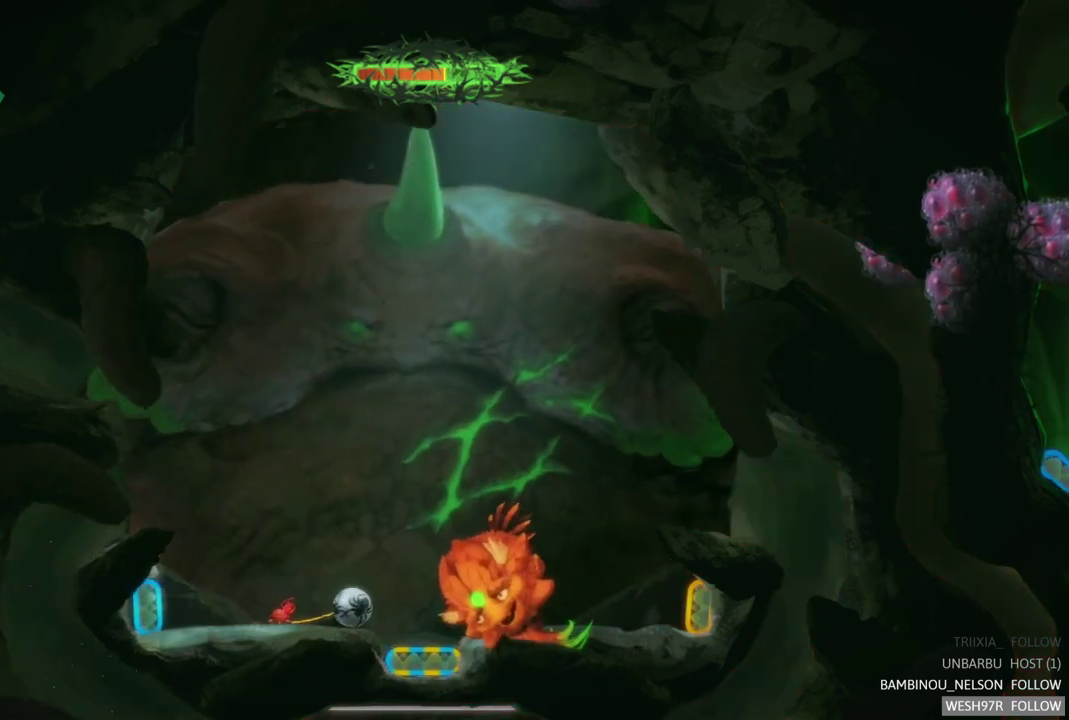
{"buttons": [], "left_stick": "right", "right_stick": "center", "events": [[117, "left_stick", "right"]]}
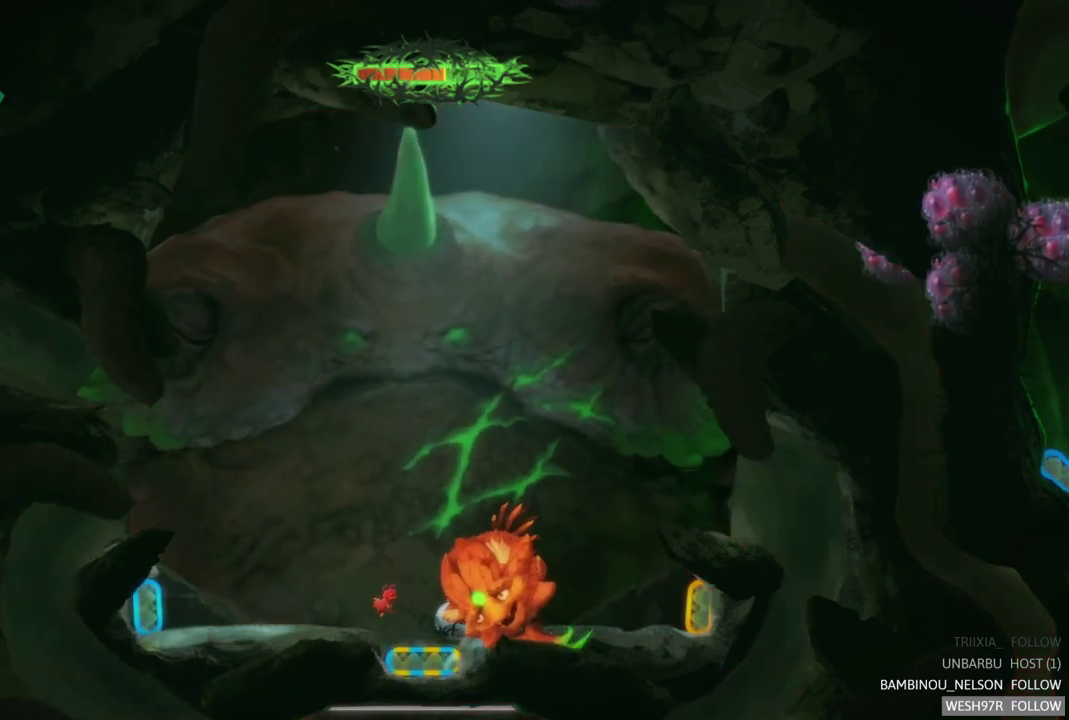
{"buttons": [], "left_stick": "right", "right_stick": "center", "events": [[33, "R2", "down"], [317, "R2", "up"]]}
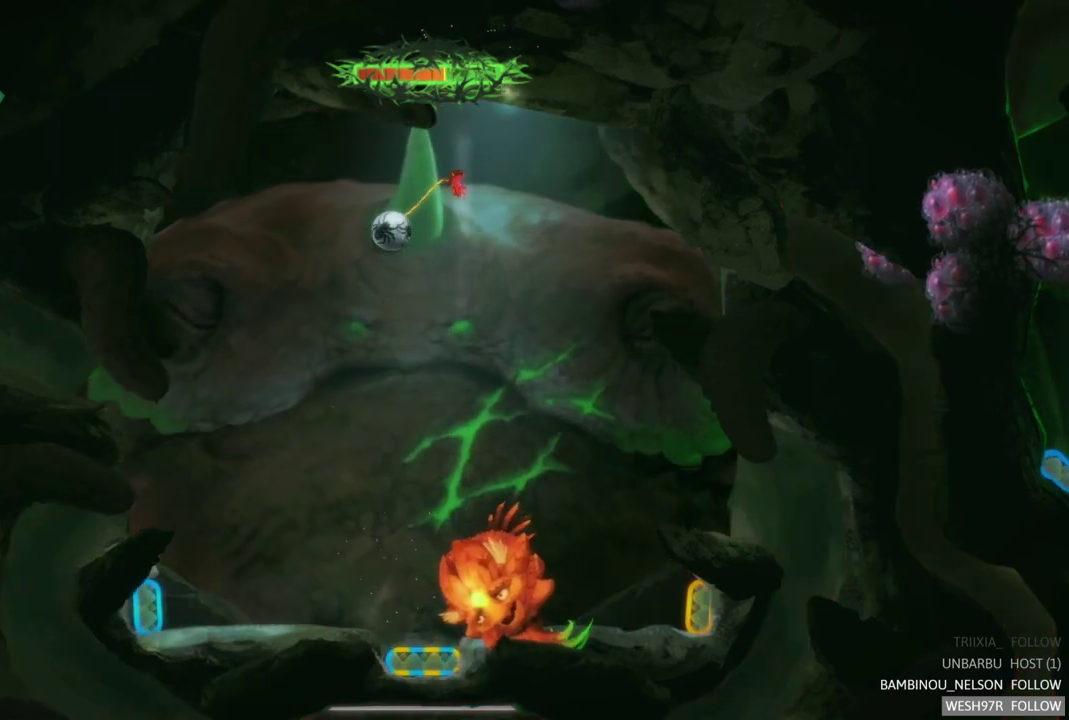
{"buttons": [], "left_stick": "left", "right_stick": "center", "events": [[33, "left_stick", "center"], [167, "left_stick", "right"], [350, "left_stick", "up-left"], [467, "left_stick", "left"]]}
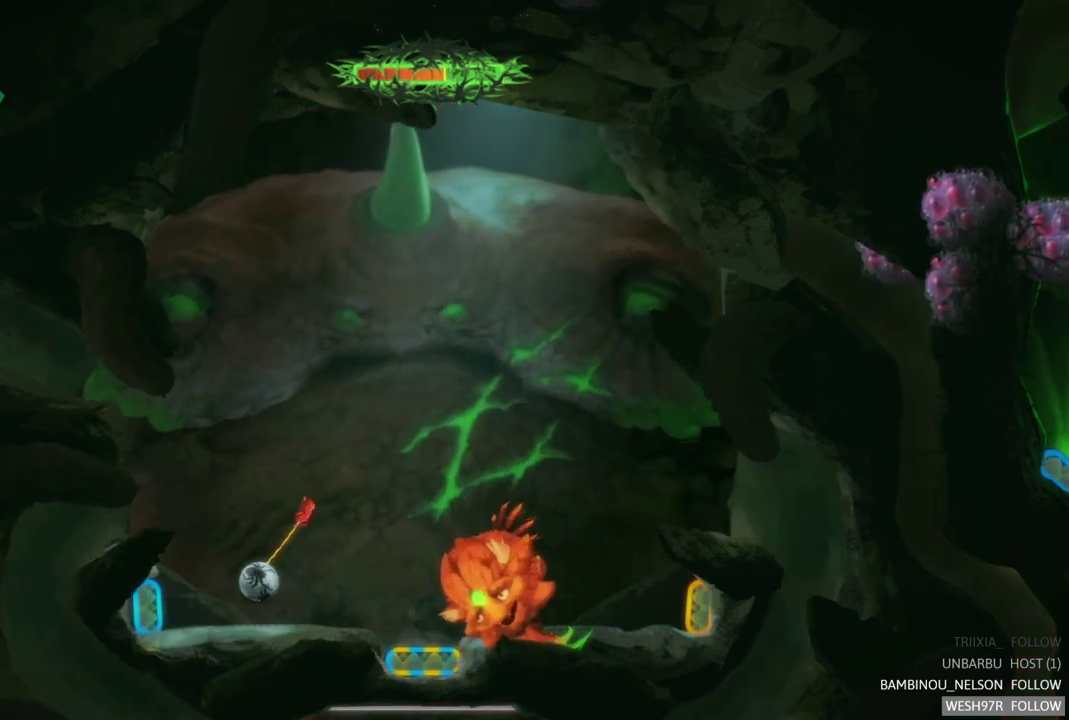
{"buttons": [], "left_stick": "left", "right_stick": "center", "events": []}
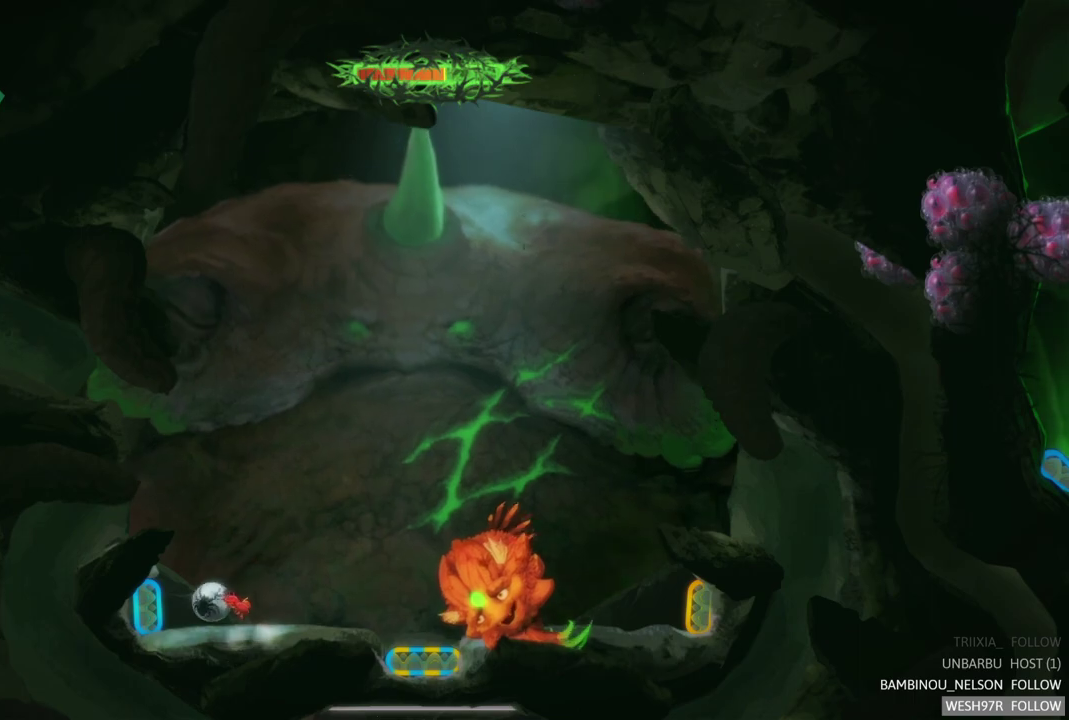
{"buttons": ["L2"], "left_stick": "center", "right_stick": "center", "events": [[417, "L2", "down"], [417, "left_stick", "center"]]}
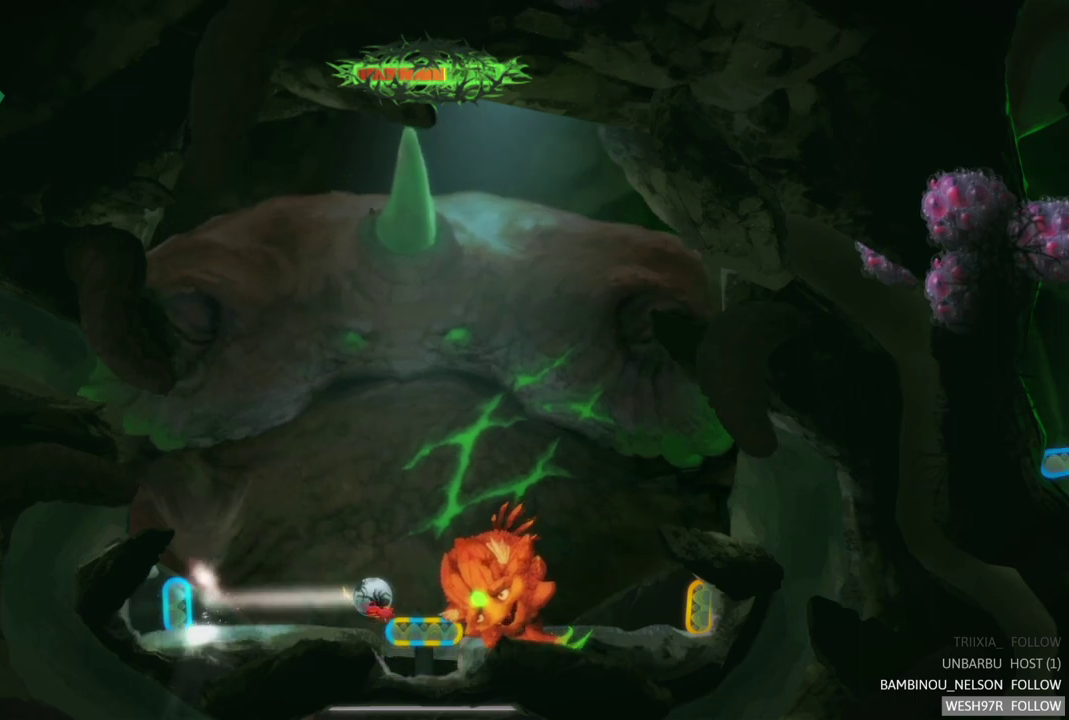
{"buttons": ["R2"], "left_stick": "center", "right_stick": "center", "events": [[167, "L2", "up"], [400, "R2", "down"]]}
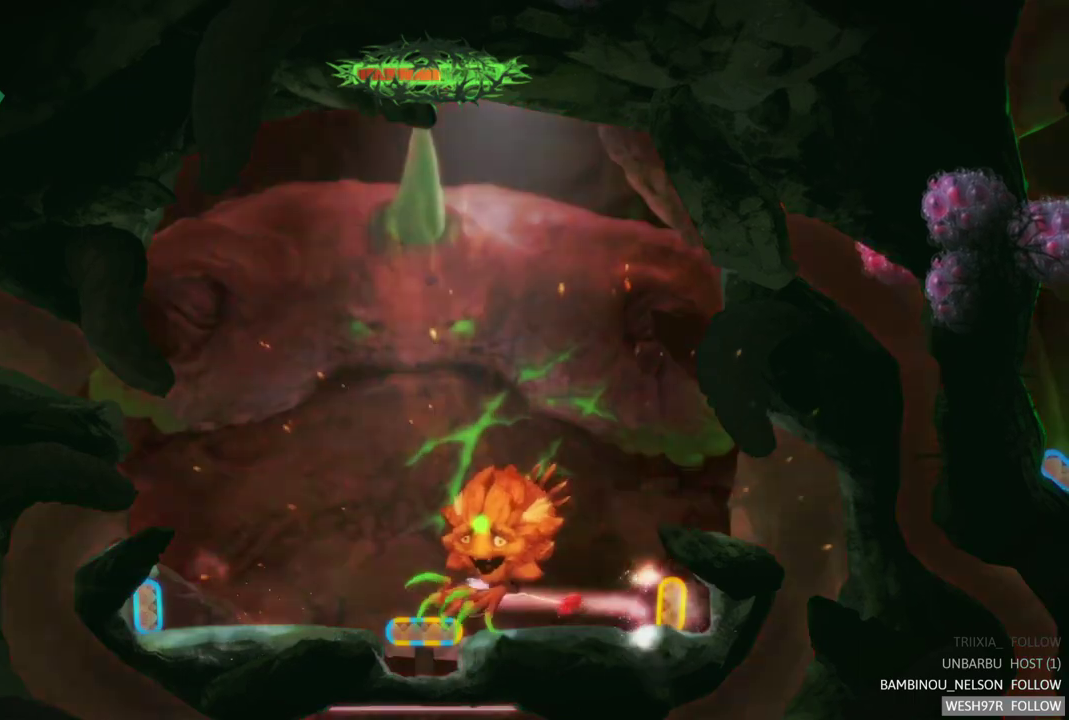
{"buttons": ["L2"], "left_stick": "center", "right_stick": "center", "events": [[250, "R2", "up"], [383, "L2", "down"]]}
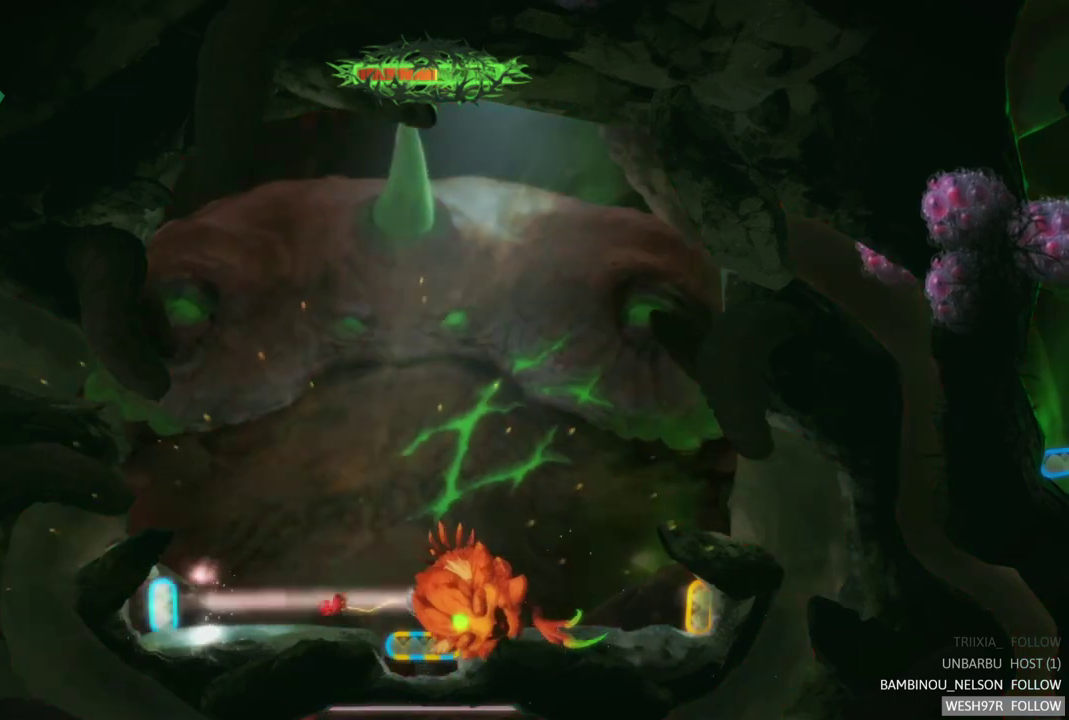
{"buttons": ["R2"], "left_stick": "center", "right_stick": "center", "events": [[217, "L2", "up"], [417, "R2", "down"]]}
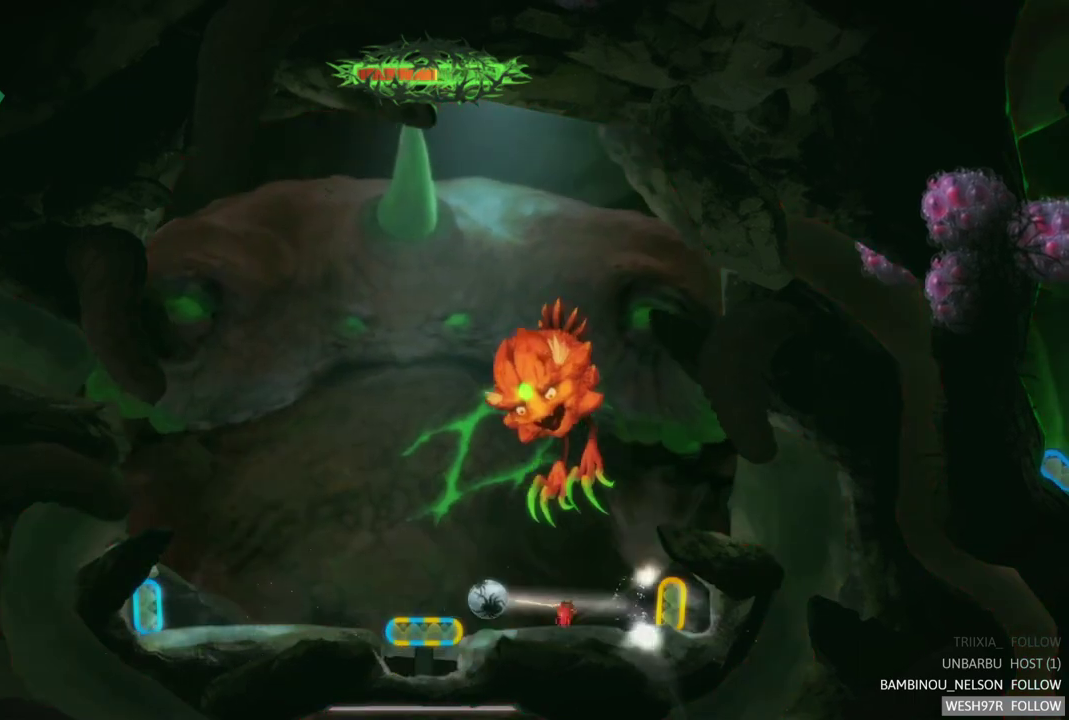
{"buttons": ["L2"], "left_stick": "center", "right_stick": "center", "events": [[267, "R2", "up"], [417, "L2", "down"]]}
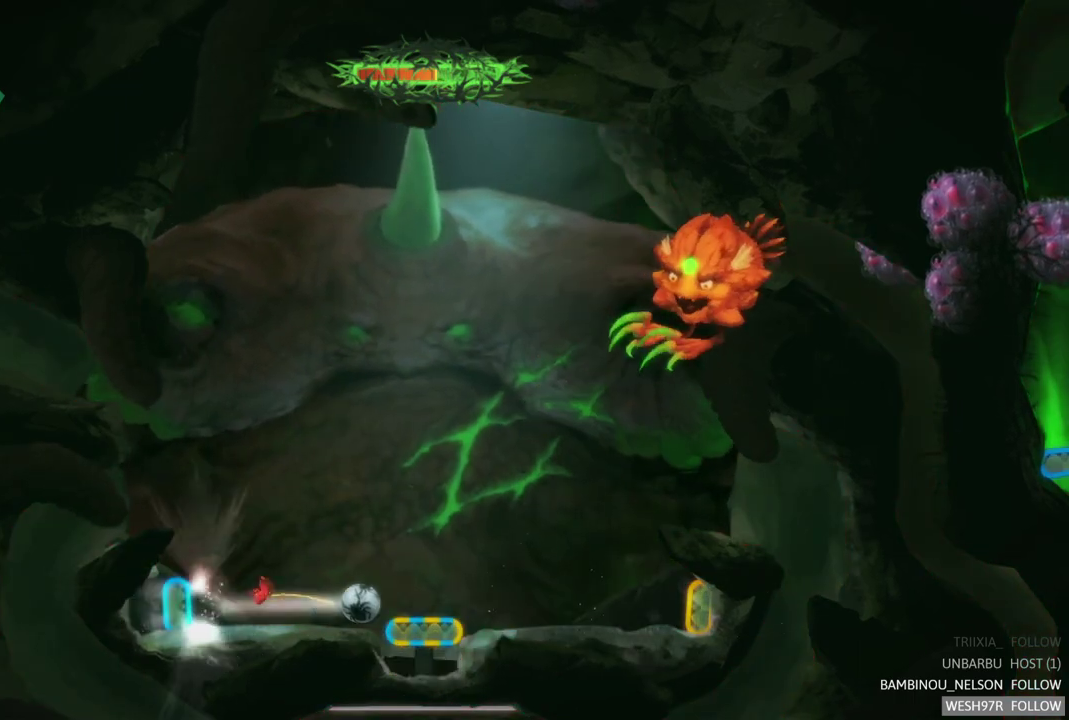
{"buttons": ["R2"], "left_stick": "center", "right_stick": "center", "events": [[217, "L2", "up"], [333, "R2", "down"]]}
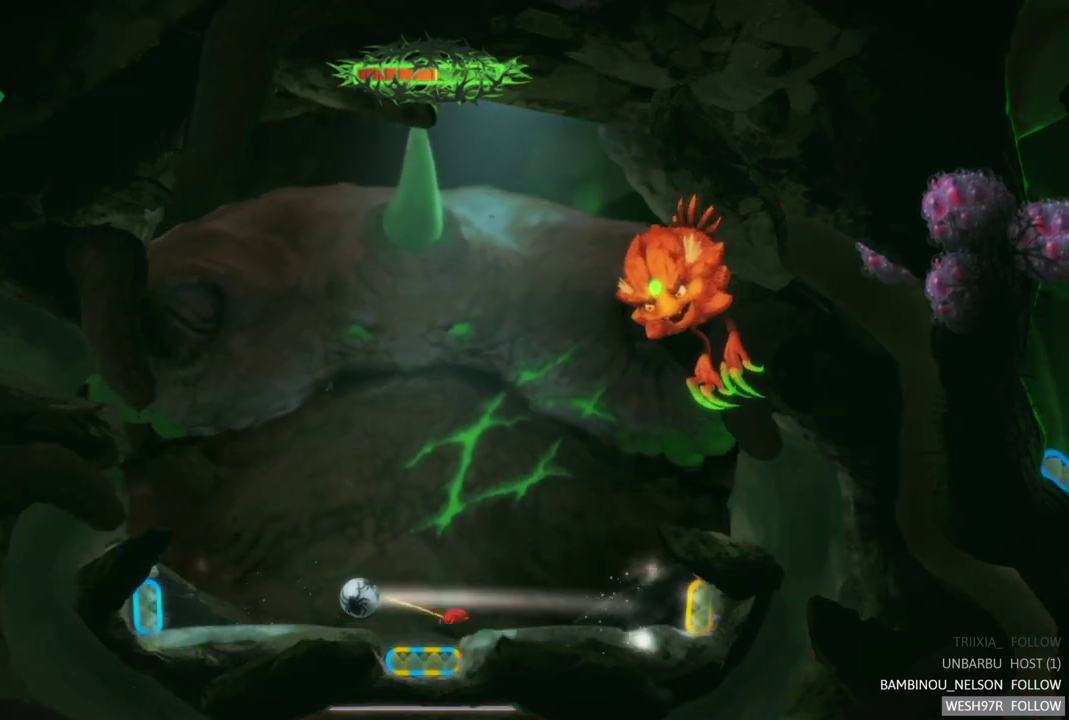
{"buttons": [], "left_stick": "center", "right_stick": "center", "events": [[150, "R2", "up"], [200, "L2", "down"], [500, "L2", "up"]]}
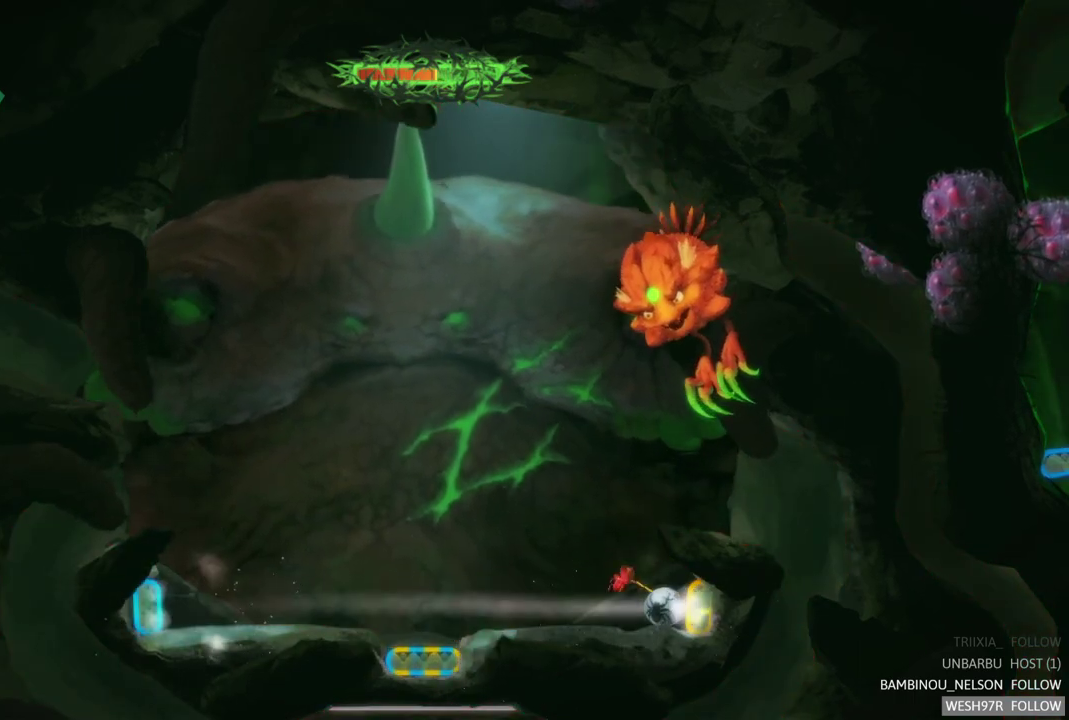
{"buttons": ["L2"], "left_stick": "center", "right_stick": "center", "events": [[133, "R2", "down"], [417, "R2", "up"], [467, "L2", "down"]]}
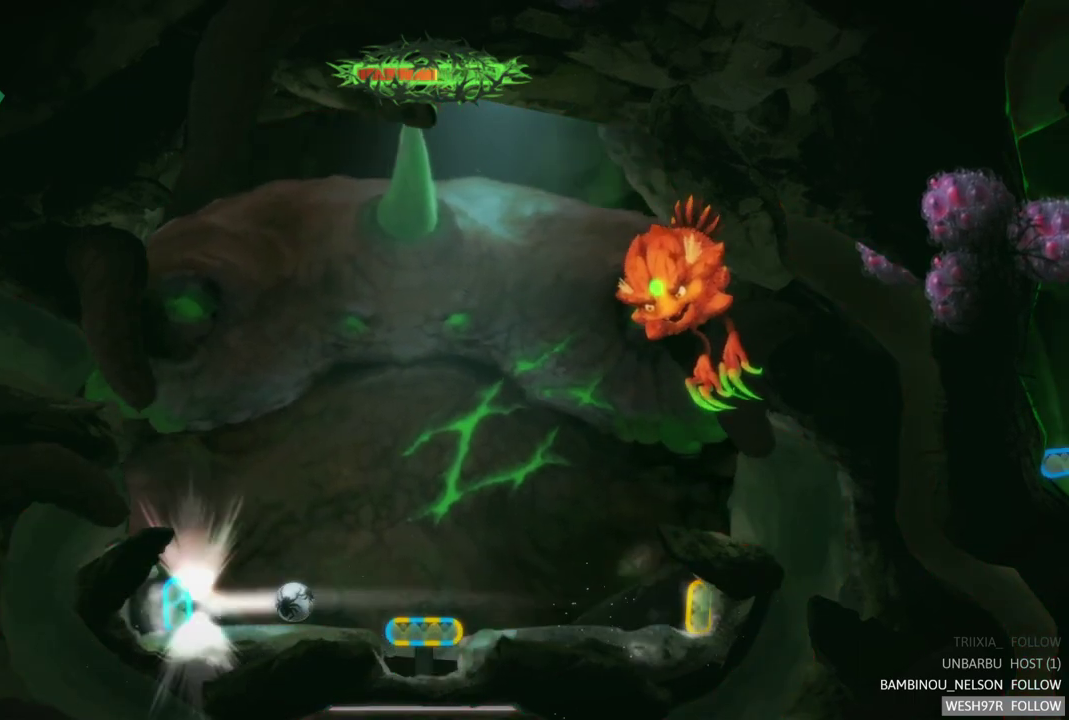
{"buttons": ["R2"], "left_stick": "center", "right_stick": "center", "events": [[283, "L2", "up"], [317, "R2", "down"]]}
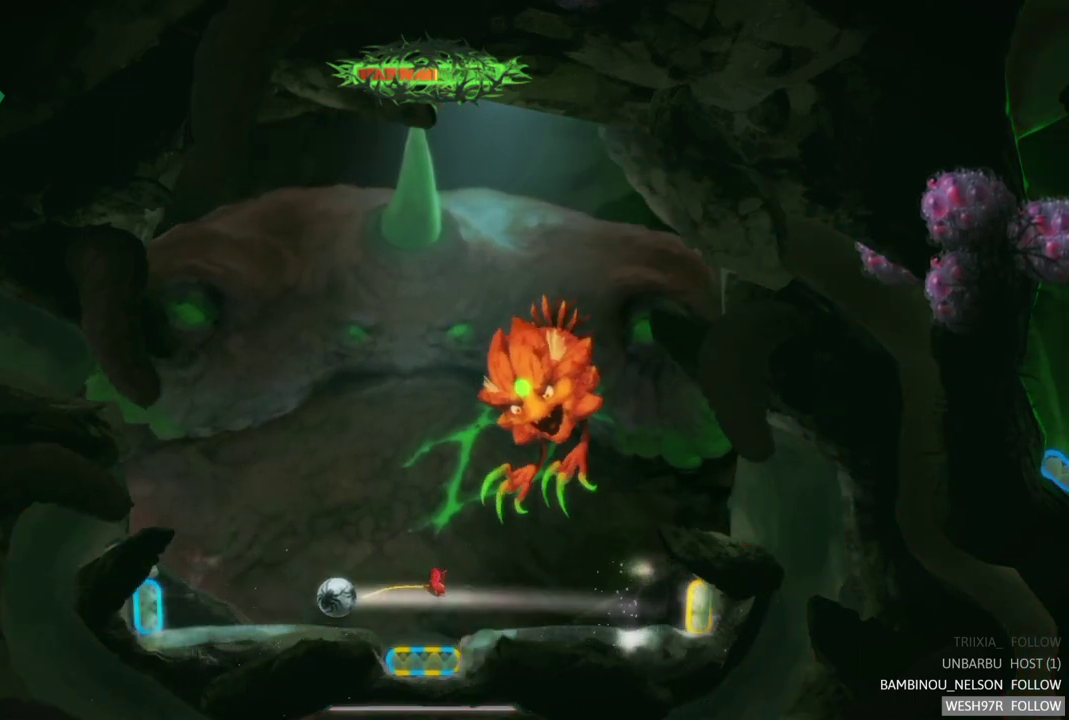
{"buttons": ["L2"], "left_stick": "center", "right_stick": "center", "events": [[117, "R2", "up"], [133, "L2", "down"]]}
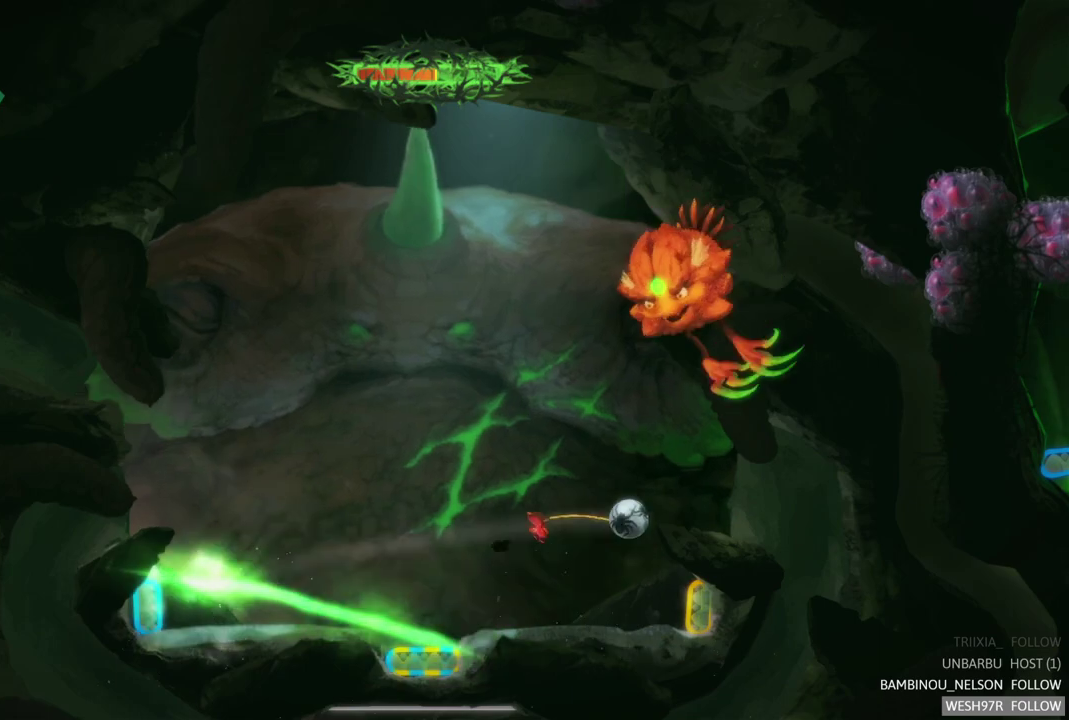
{"buttons": [], "left_stick": "center", "right_stick": "center", "events": [[33, "L2", "up"], [200, "R2", "down"], [483, "R2", "up"]]}
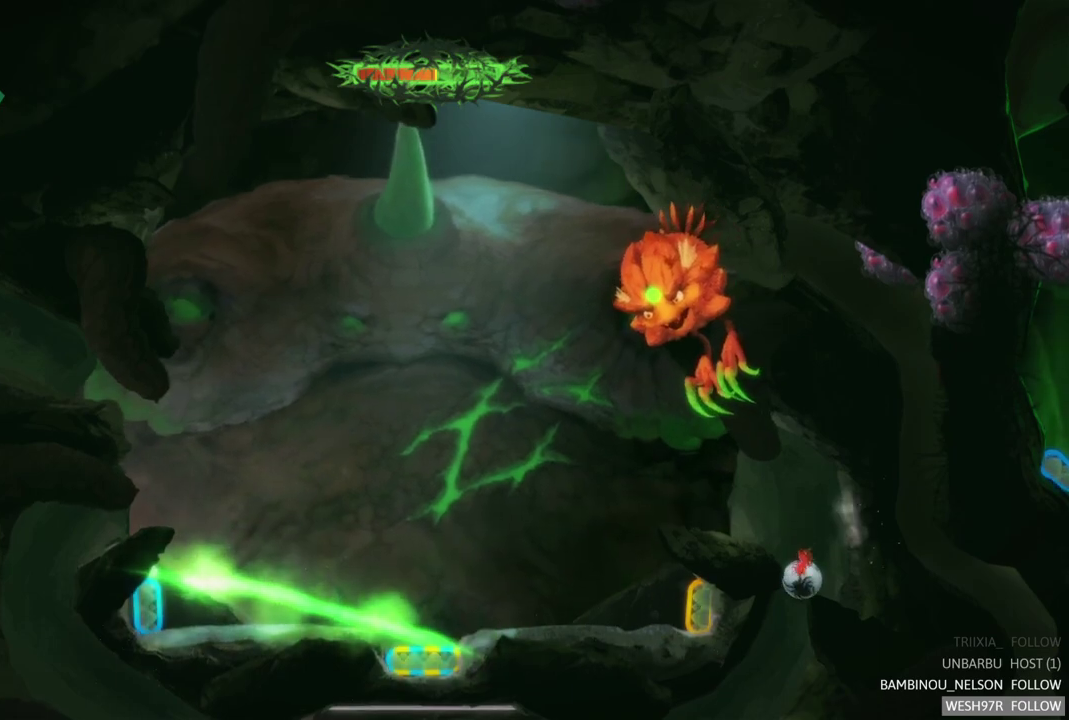
{"buttons": [], "left_stick": "center", "right_stick": "center", "events": [[33, "left_stick", "left"], [433, "left_stick", "center"]]}
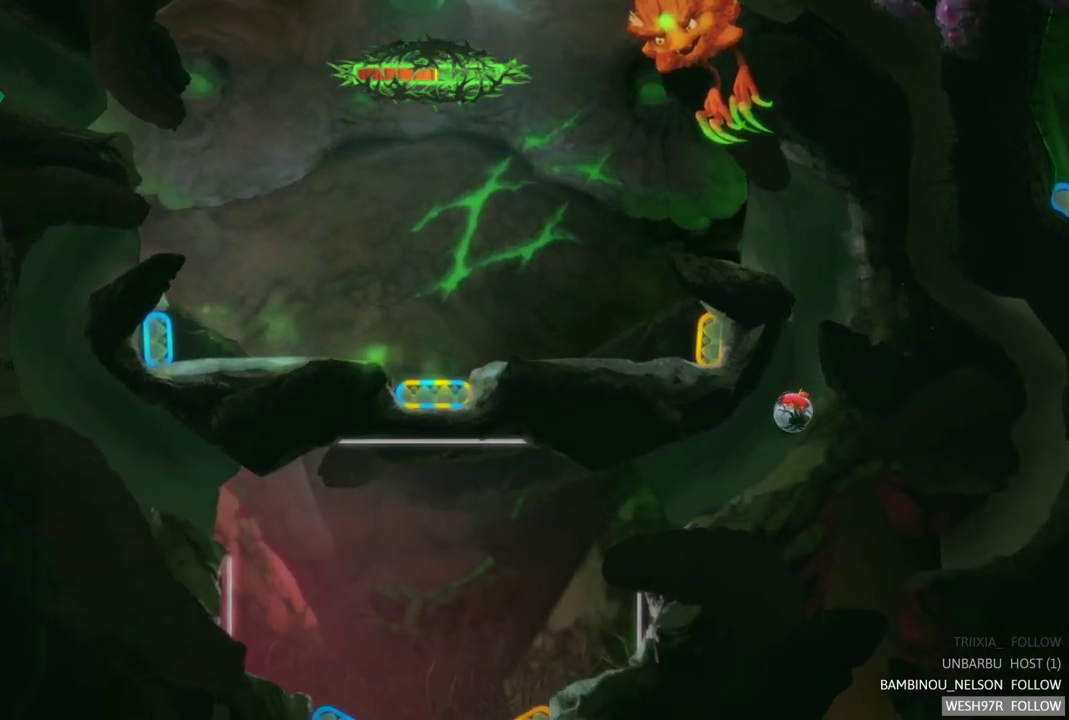
{"buttons": [], "left_stick": "center", "right_stick": "center", "events": []}
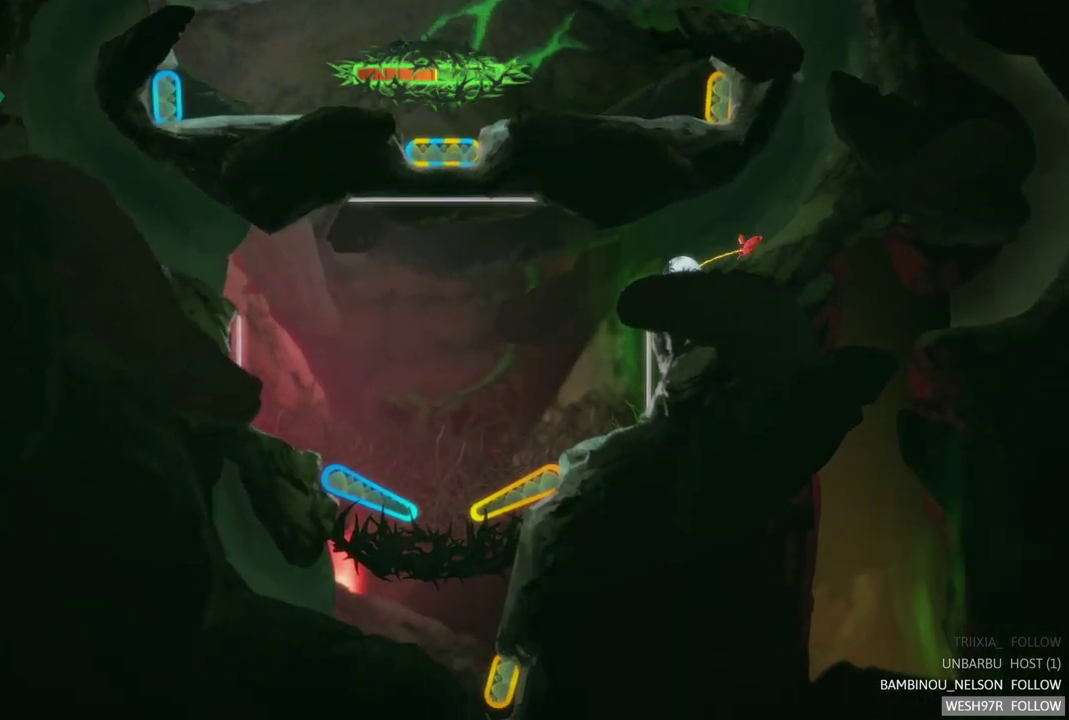
{"buttons": [], "left_stick": "center", "right_stick": "center", "events": []}
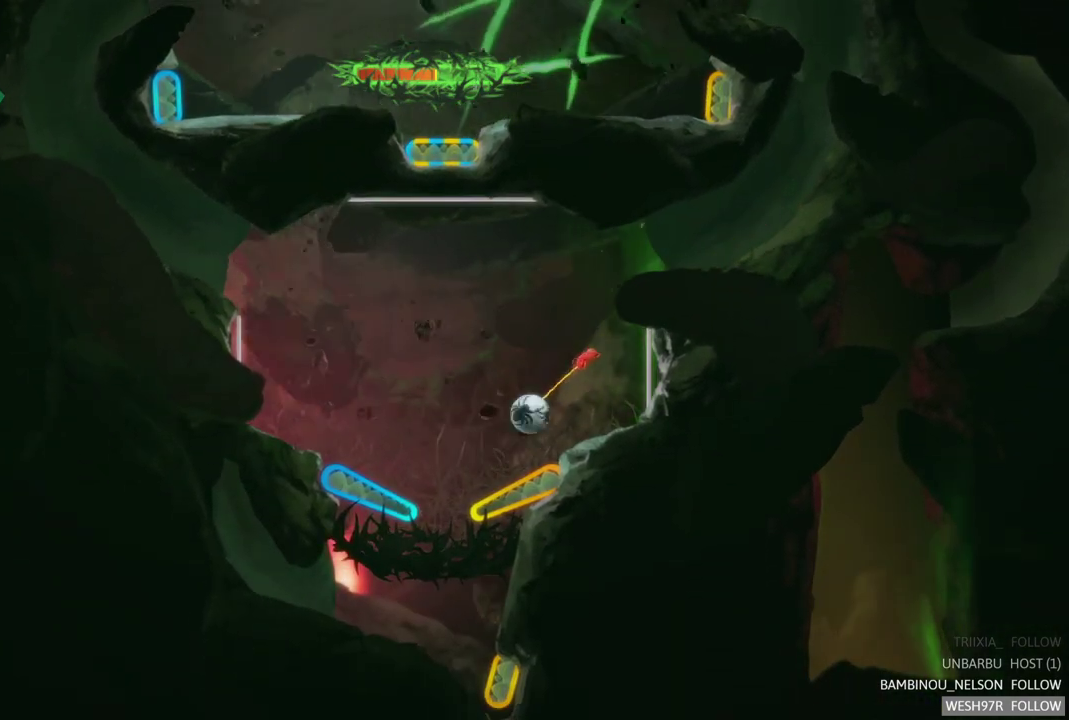
{"buttons": ["R2"], "left_stick": "center", "right_stick": "center", "events": [[217, "R2", "down"]]}
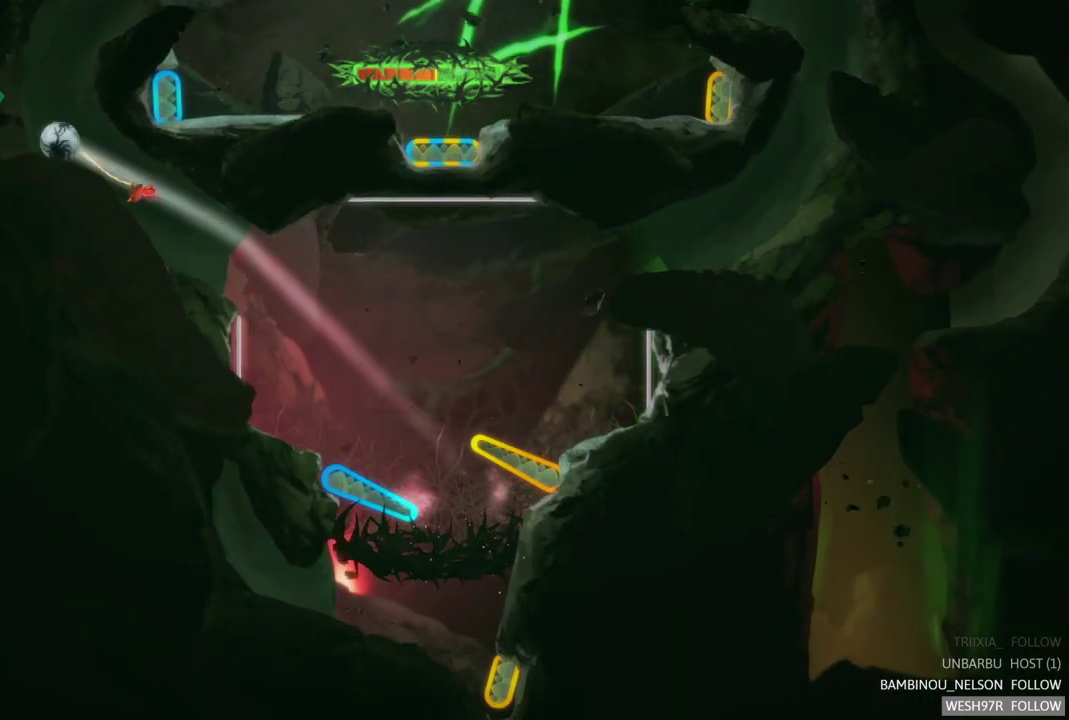
{"buttons": [], "left_stick": "center", "right_stick": "center", "events": [[67, "R2", "up"]]}